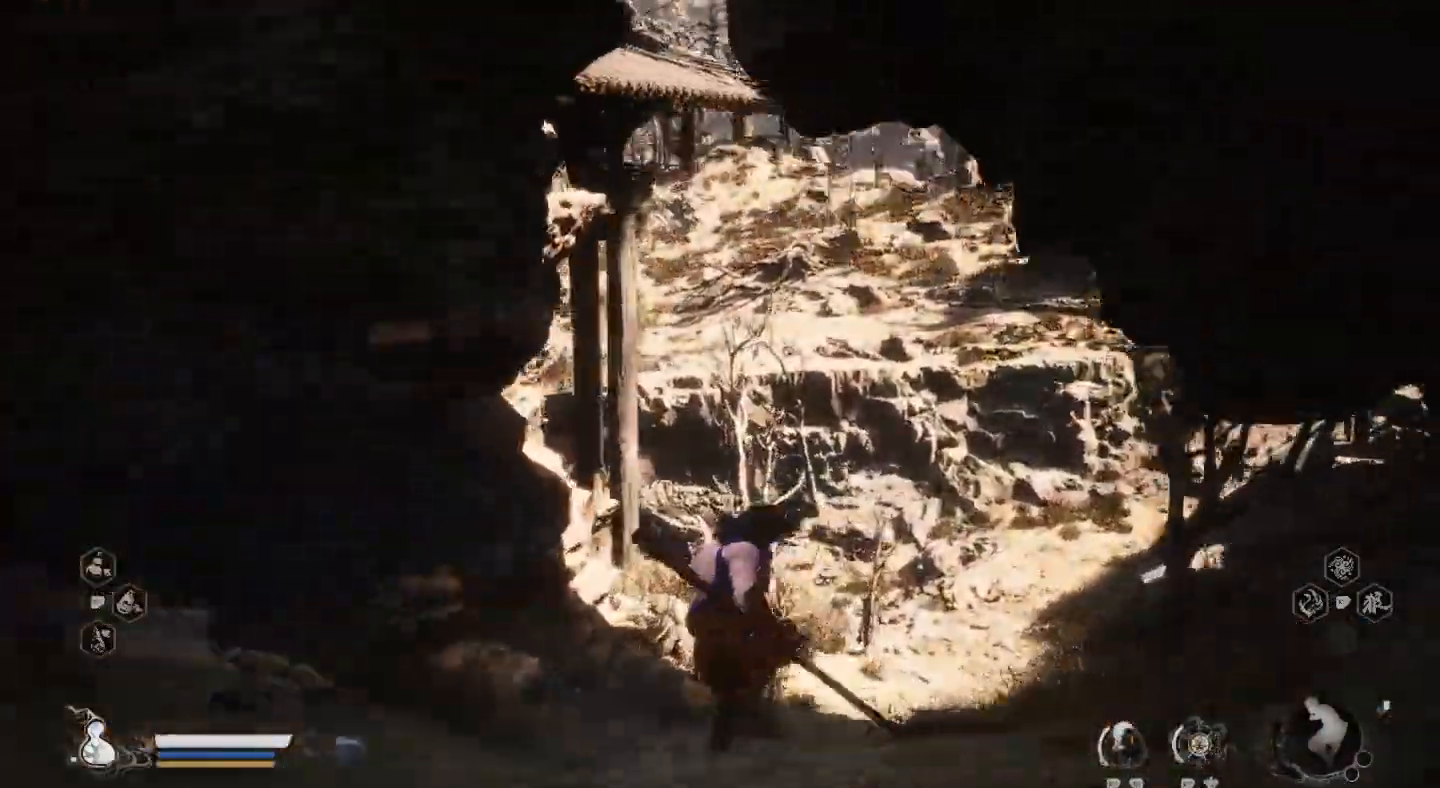
Gameplay with a controller (PlayStation layout); each line is a JSON object with the inputs held at the frame after it. "events" lists button and stick changes between this image and that frame as [ms after this image, input, new state], when the widget could be followed in between. Not read: R1.
{"buttons": [], "left_stick": "up", "right_stick": "center", "events": []}
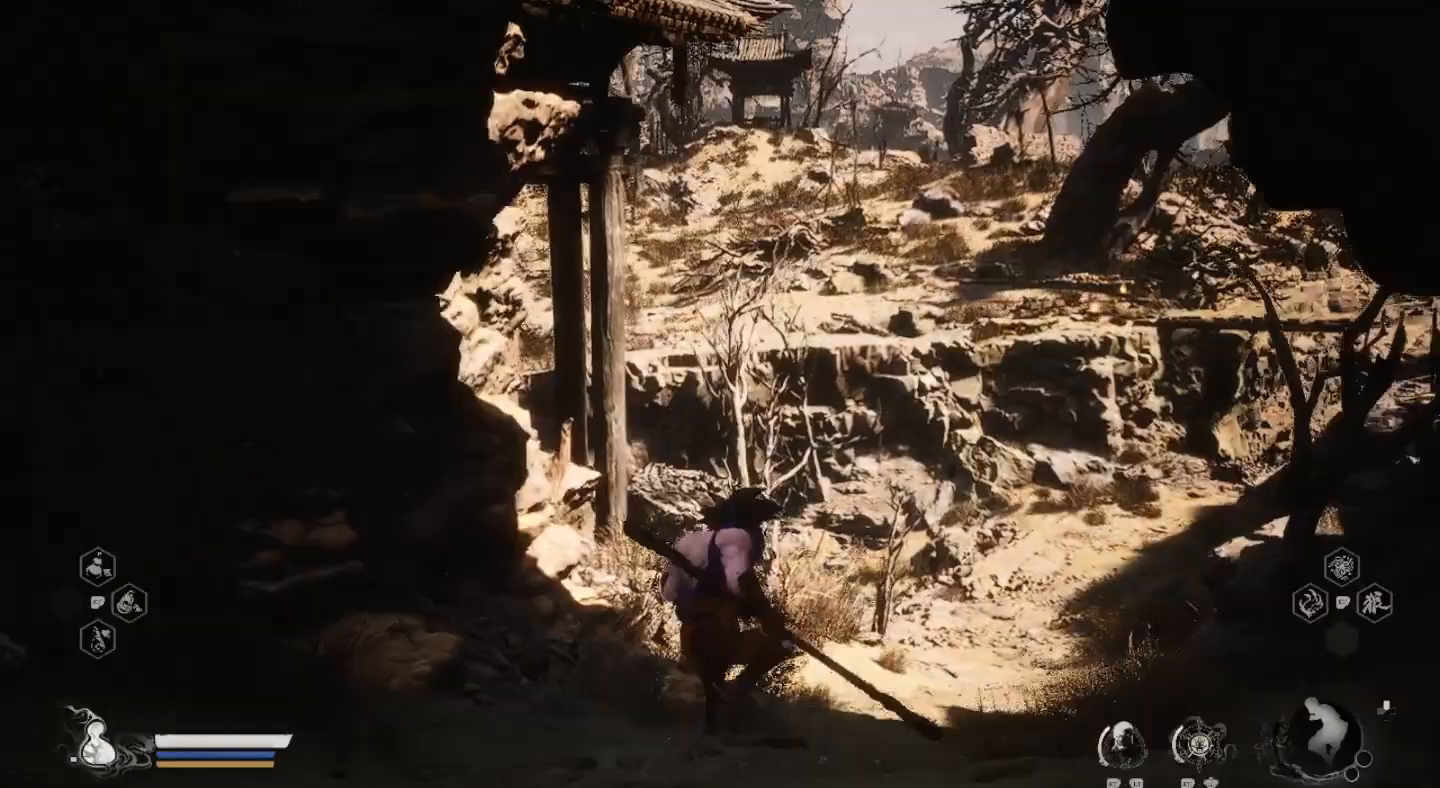
{"buttons": [], "left_stick": "up", "right_stick": "center", "events": []}
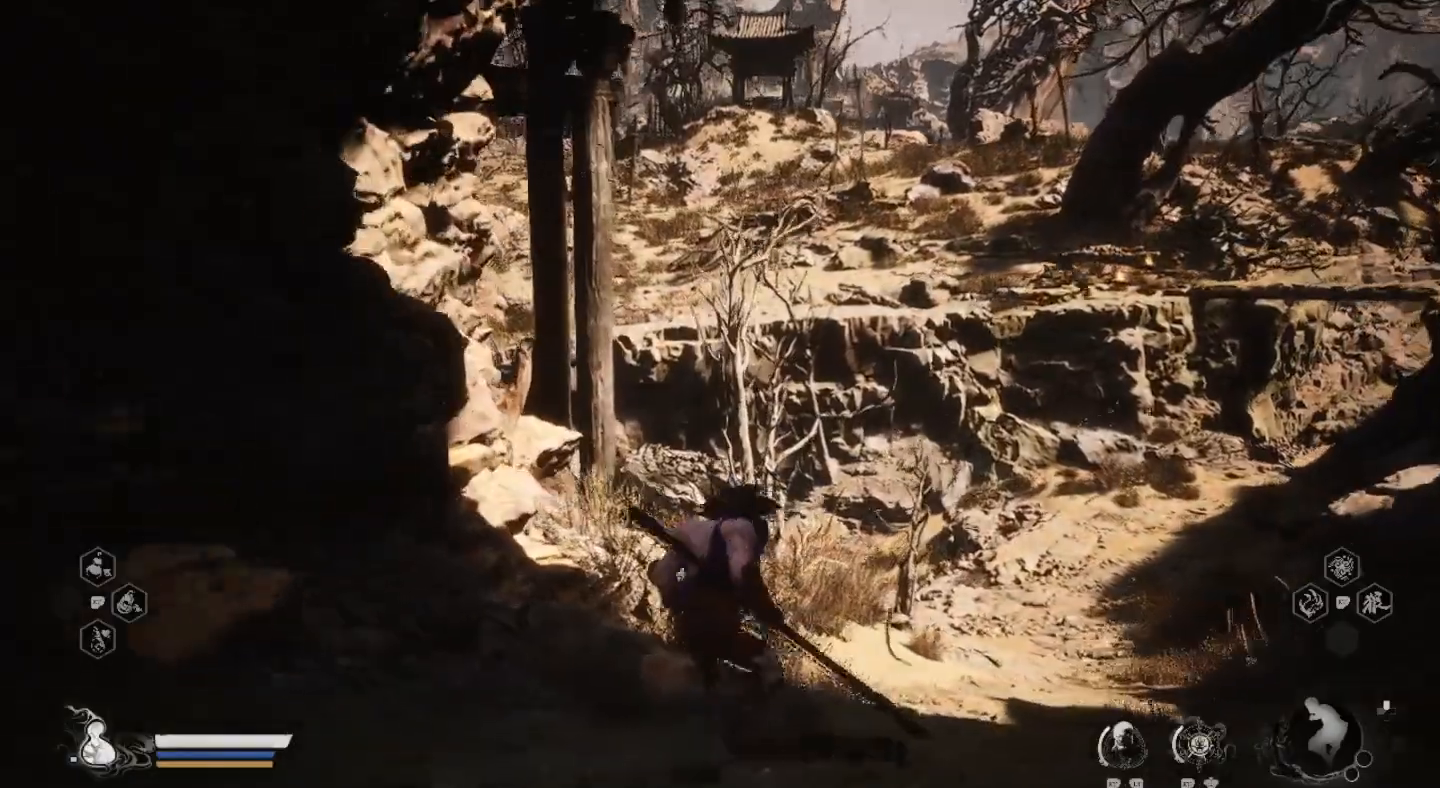
{"buttons": [], "left_stick": "up", "right_stick": "center", "events": []}
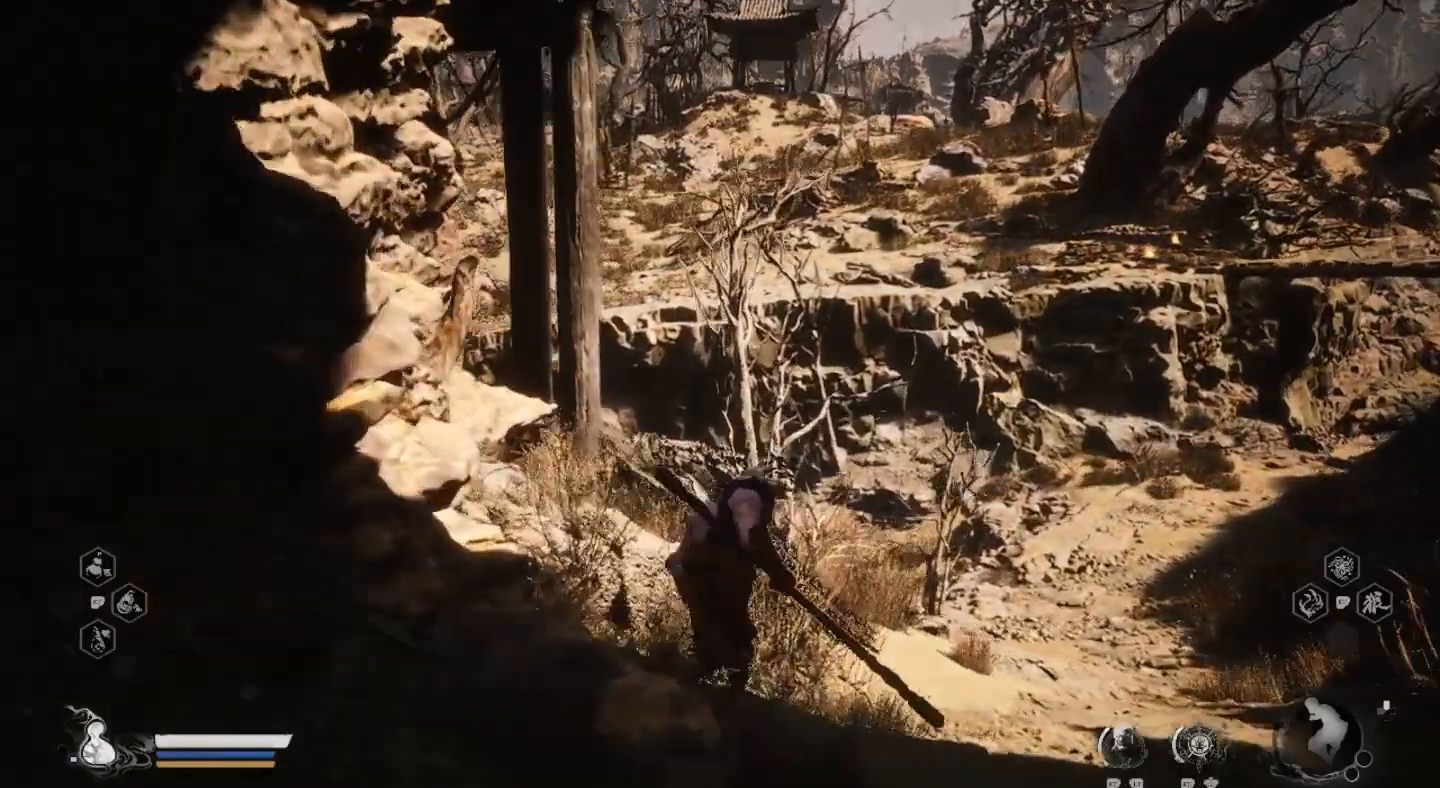
{"buttons": [], "left_stick": "up", "right_stick": "center", "events": []}
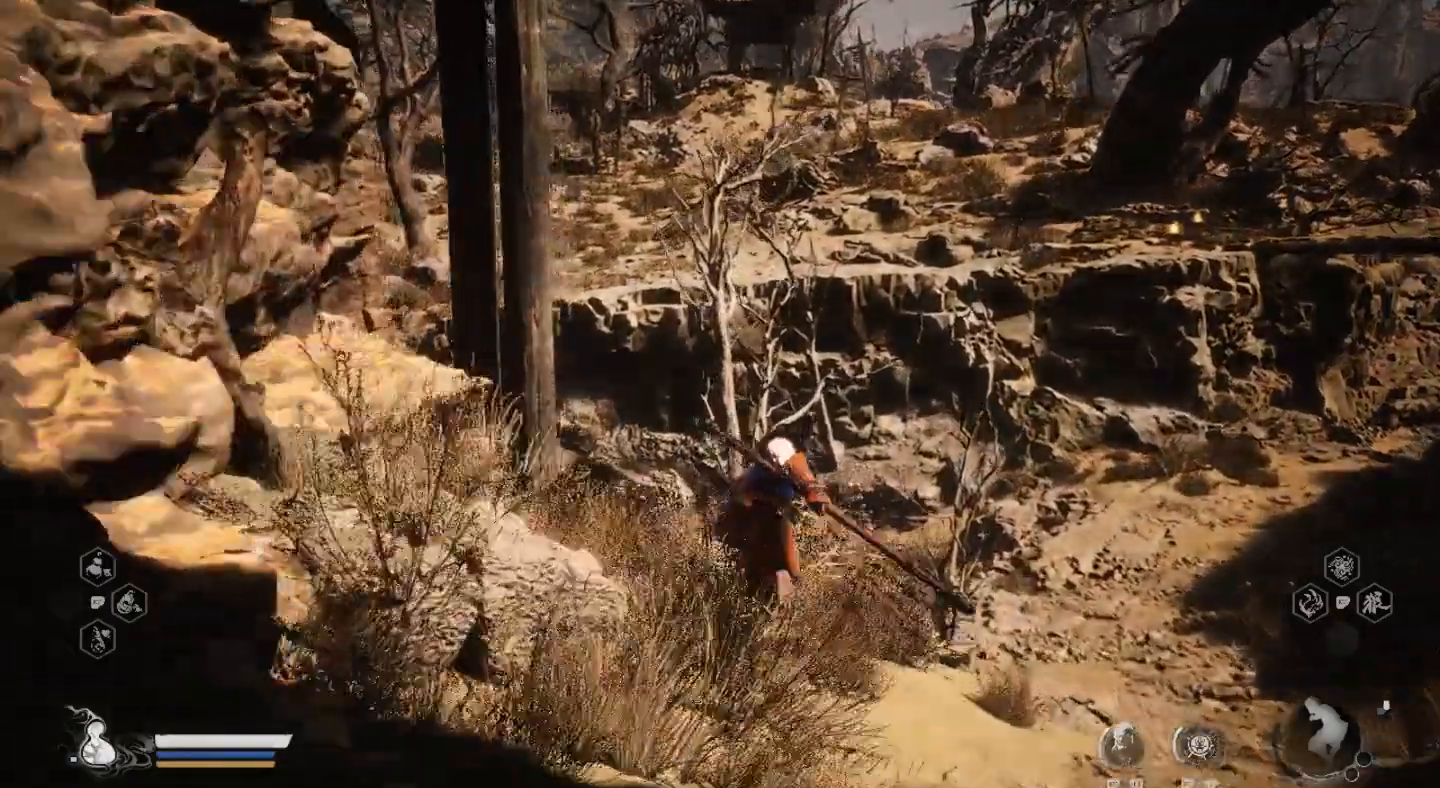
{"buttons": [], "left_stick": "up", "right_stick": "center", "events": []}
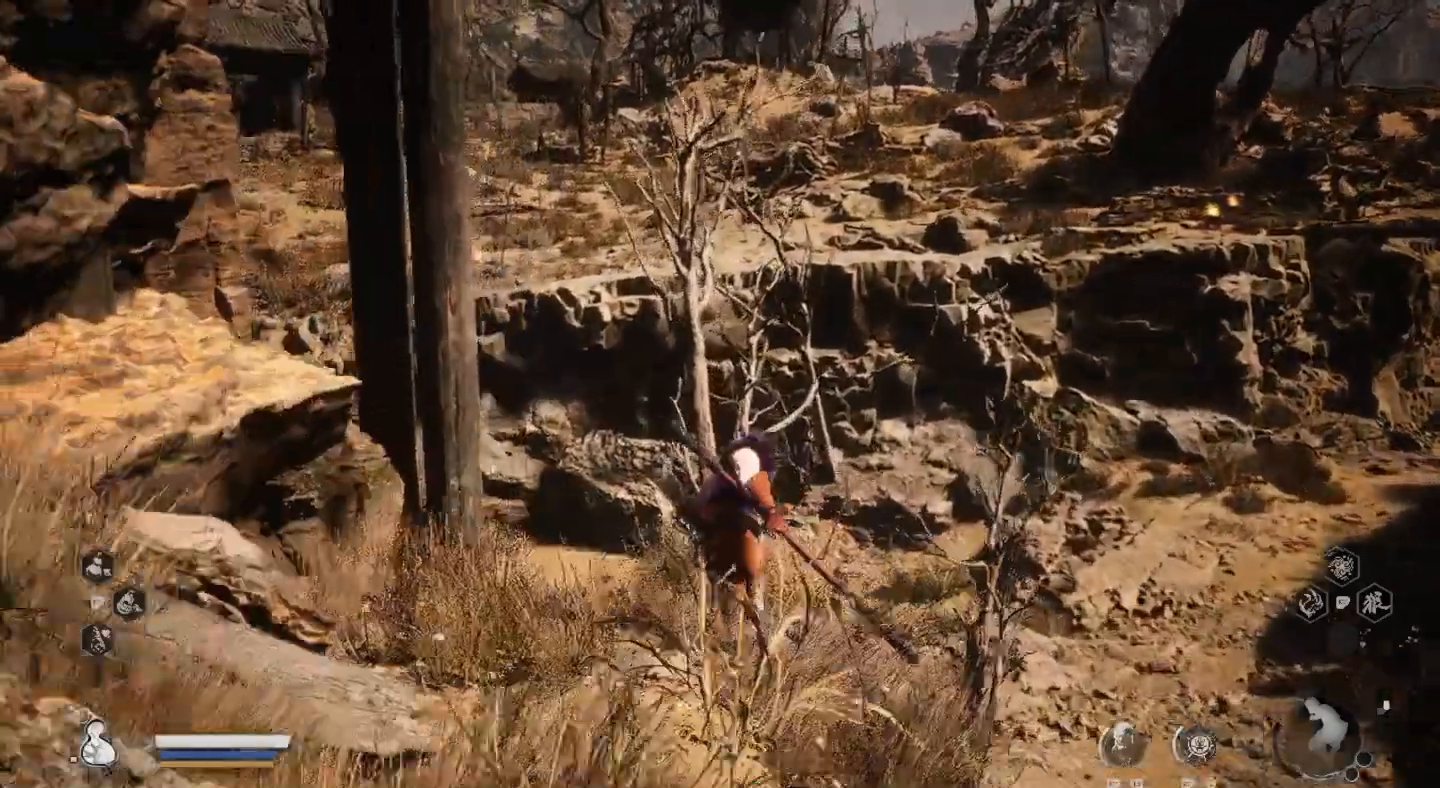
{"buttons": [], "left_stick": "up", "right_stick": "center", "events": [[67, "right_stick", "left"], [267, "right_stick", "center"]]}
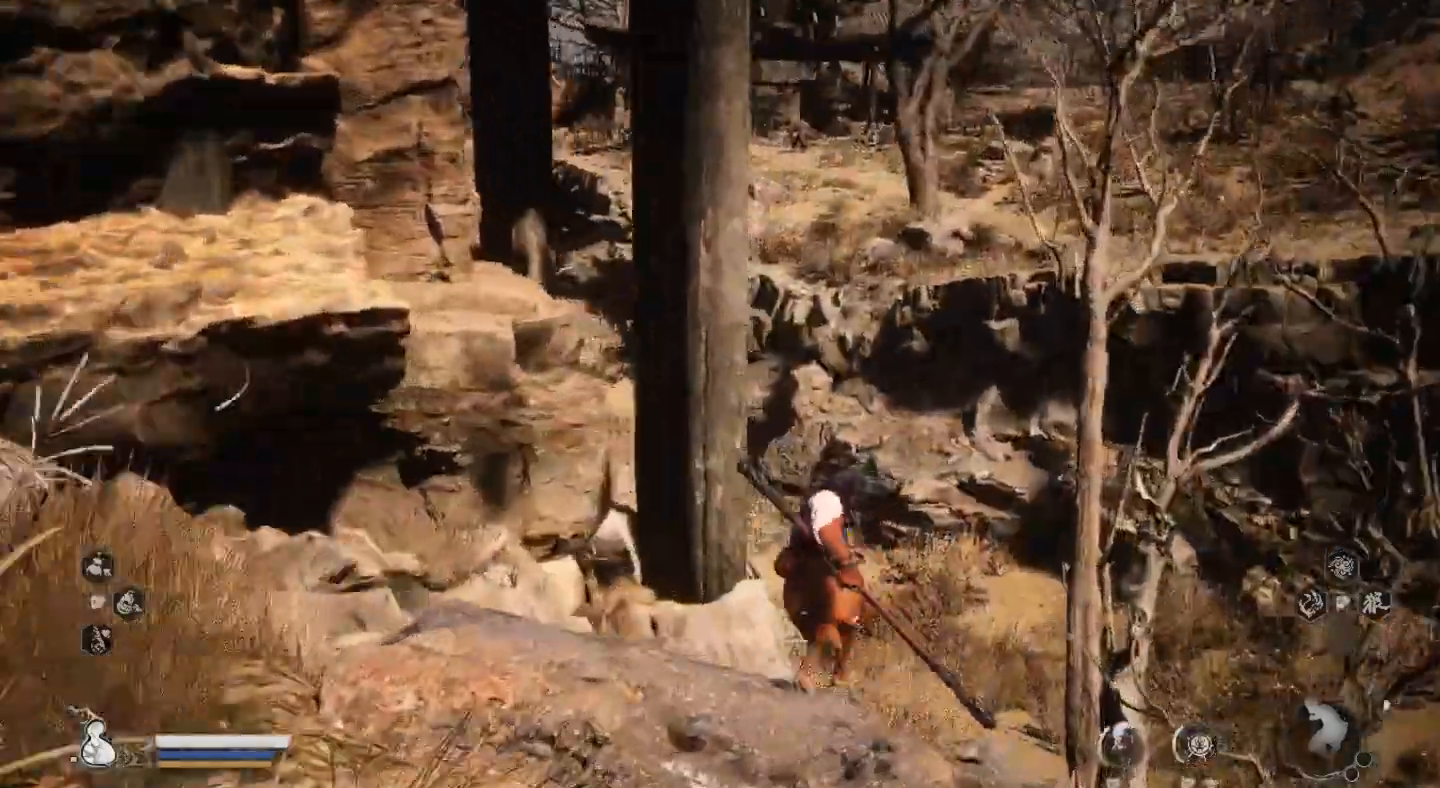
{"buttons": [], "left_stick": "up", "right_stick": "center", "events": []}
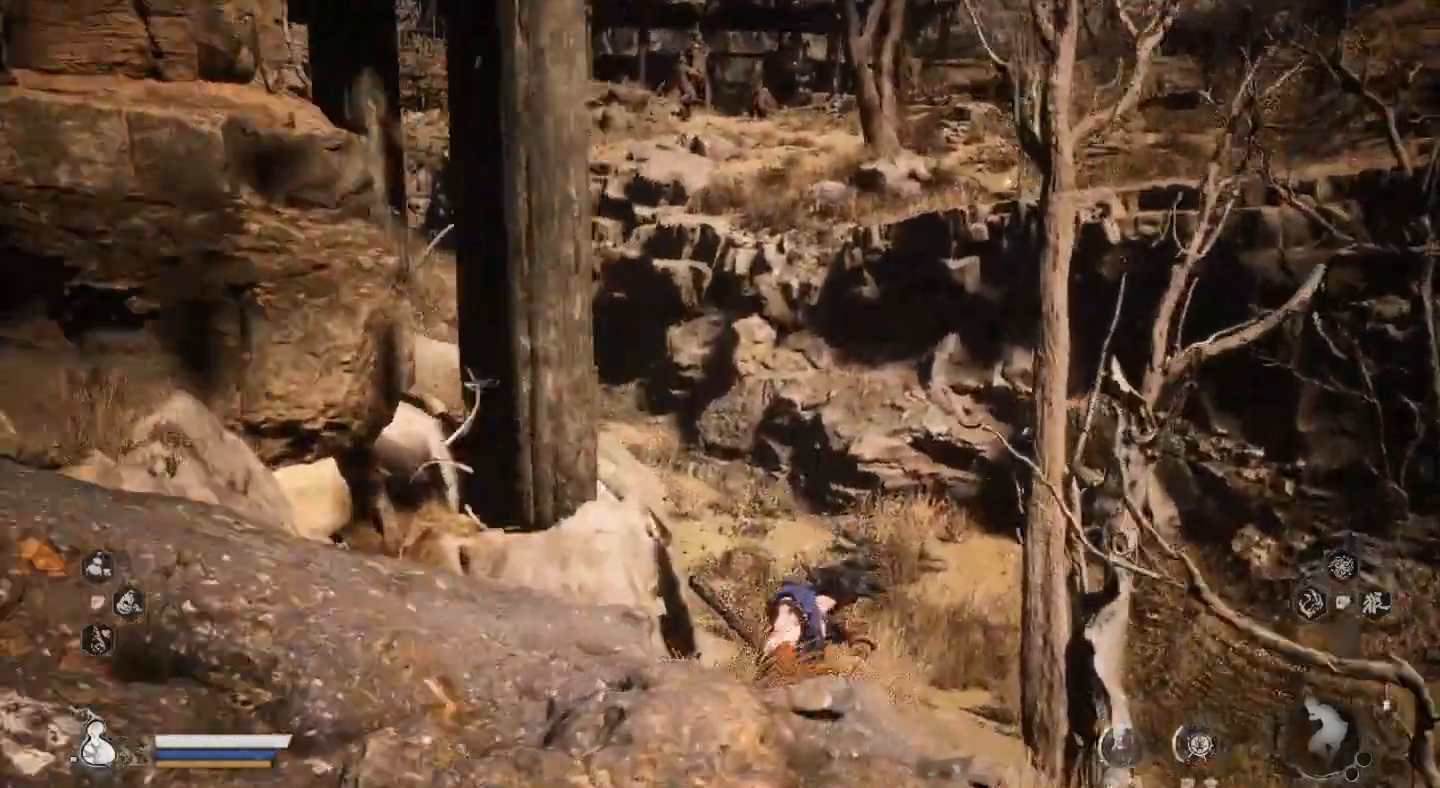
{"buttons": [], "left_stick": "up", "right_stick": "center", "events": []}
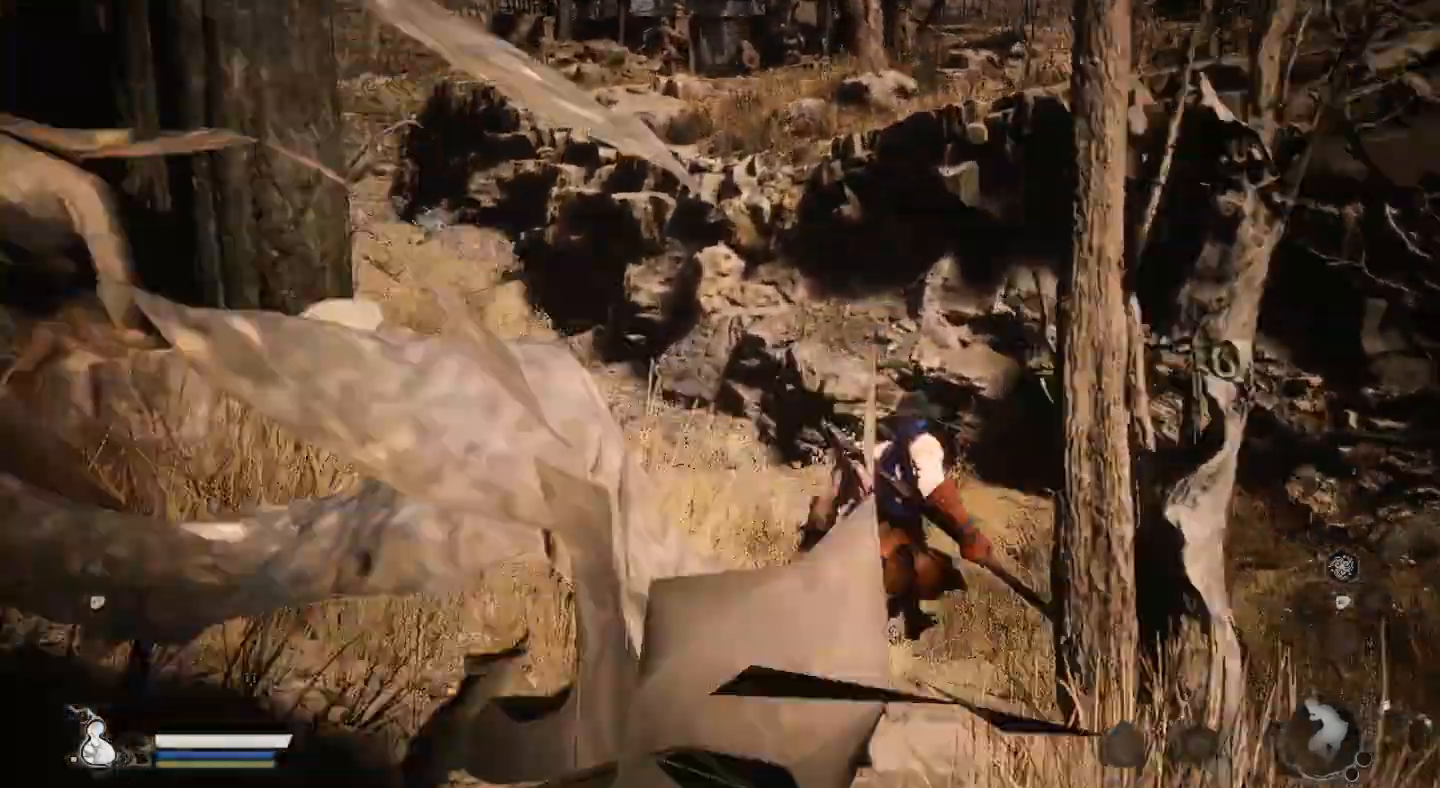
{"buttons": [], "left_stick": "up", "right_stick": "left", "events": [[433, "right_stick", "left"]]}
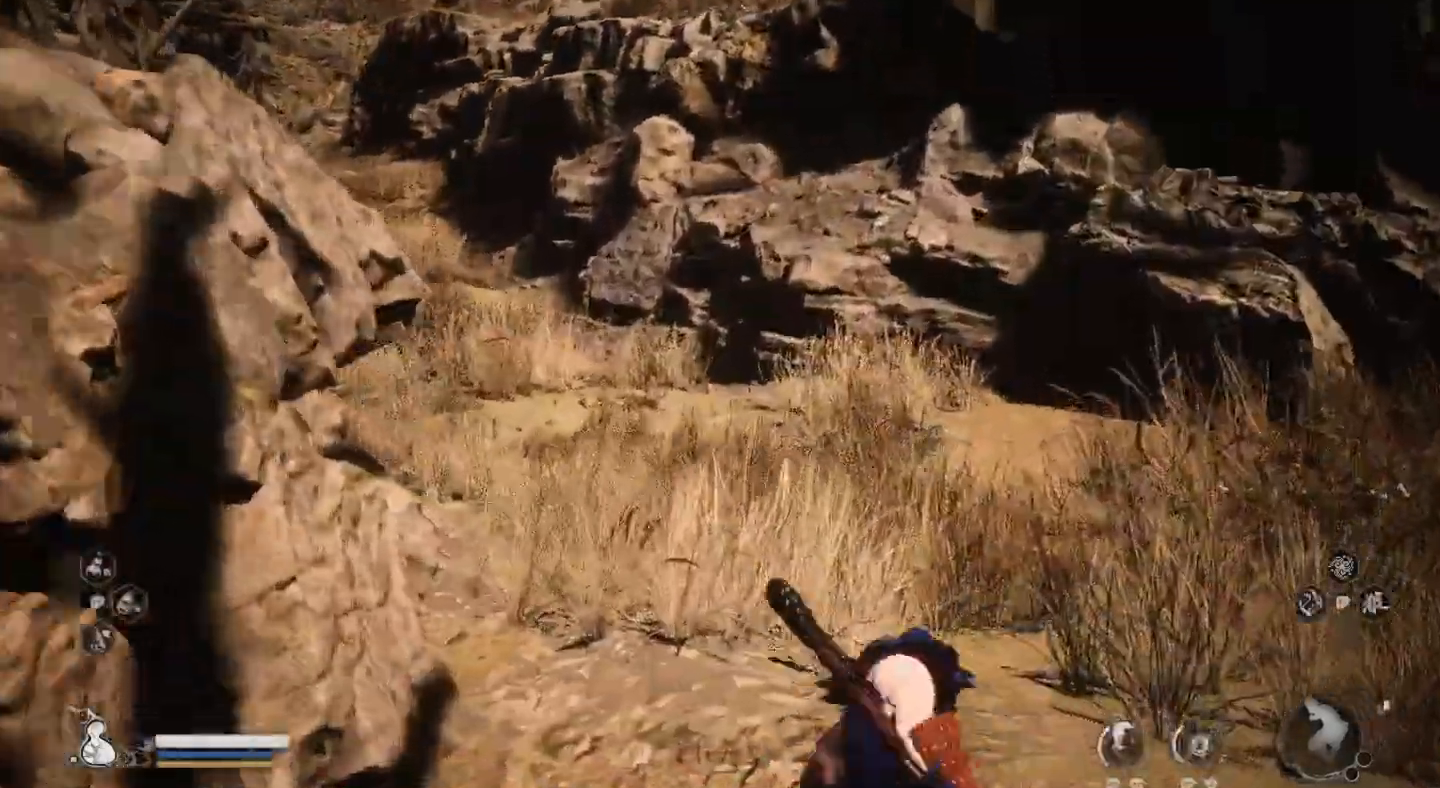
{"buttons": [], "left_stick": "up", "right_stick": "center", "events": [[100, "right_stick", "center"]]}
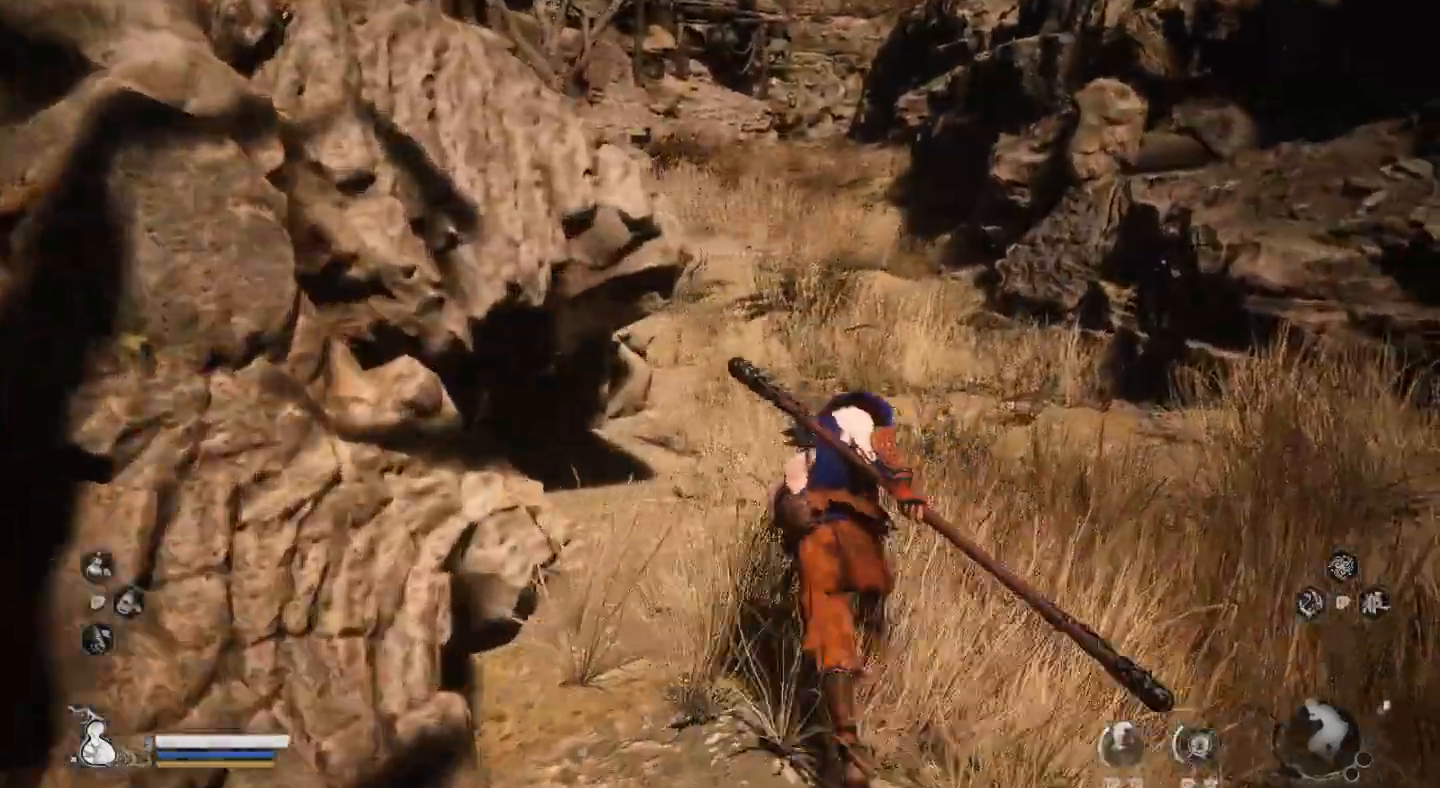
{"buttons": [], "left_stick": "up", "right_stick": "center", "events": [[33, "right_stick", "up"], [200, "right_stick", "center"]]}
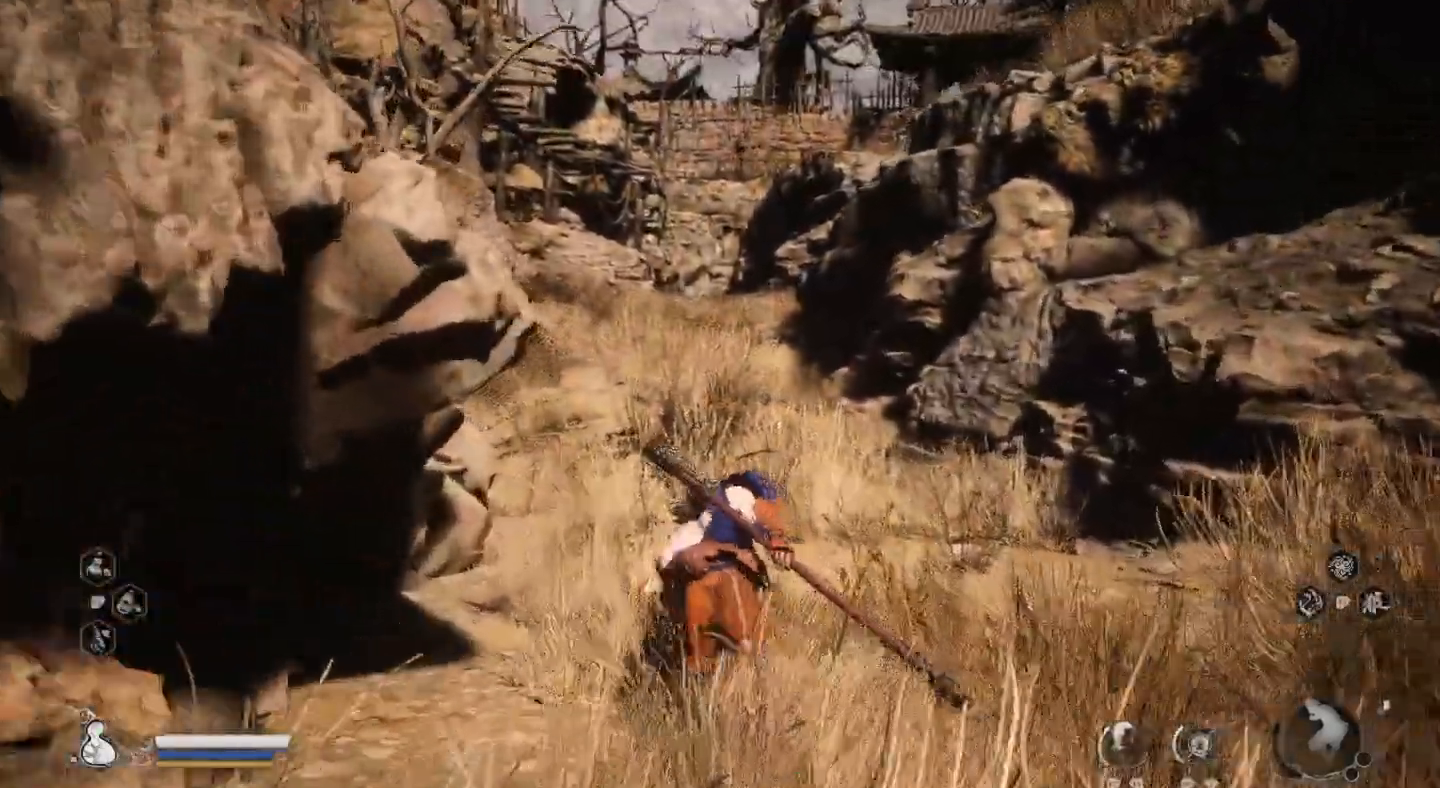
{"buttons": [], "left_stick": "up", "right_stick": "center", "events": []}
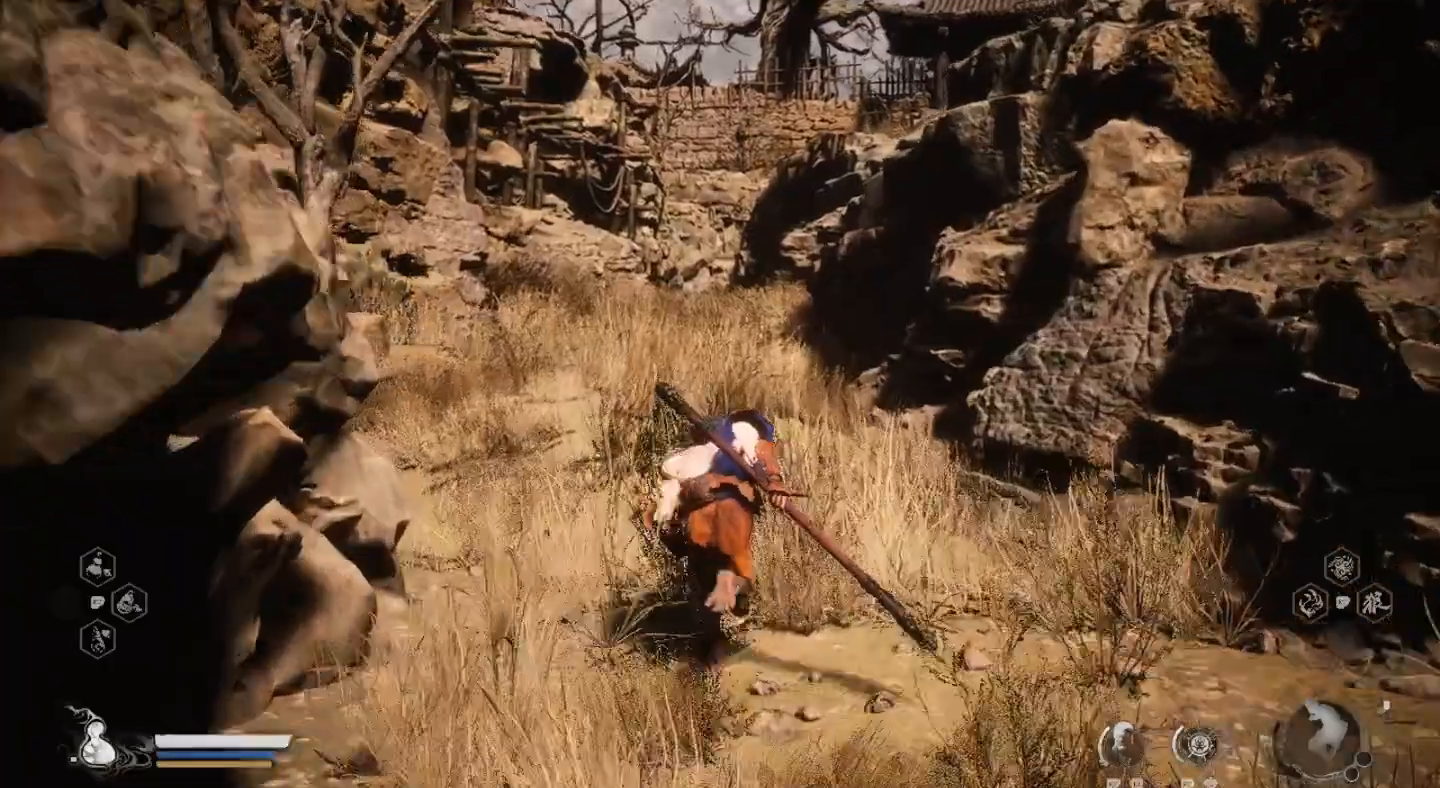
{"buttons": [], "left_stick": "up", "right_stick": "center", "events": []}
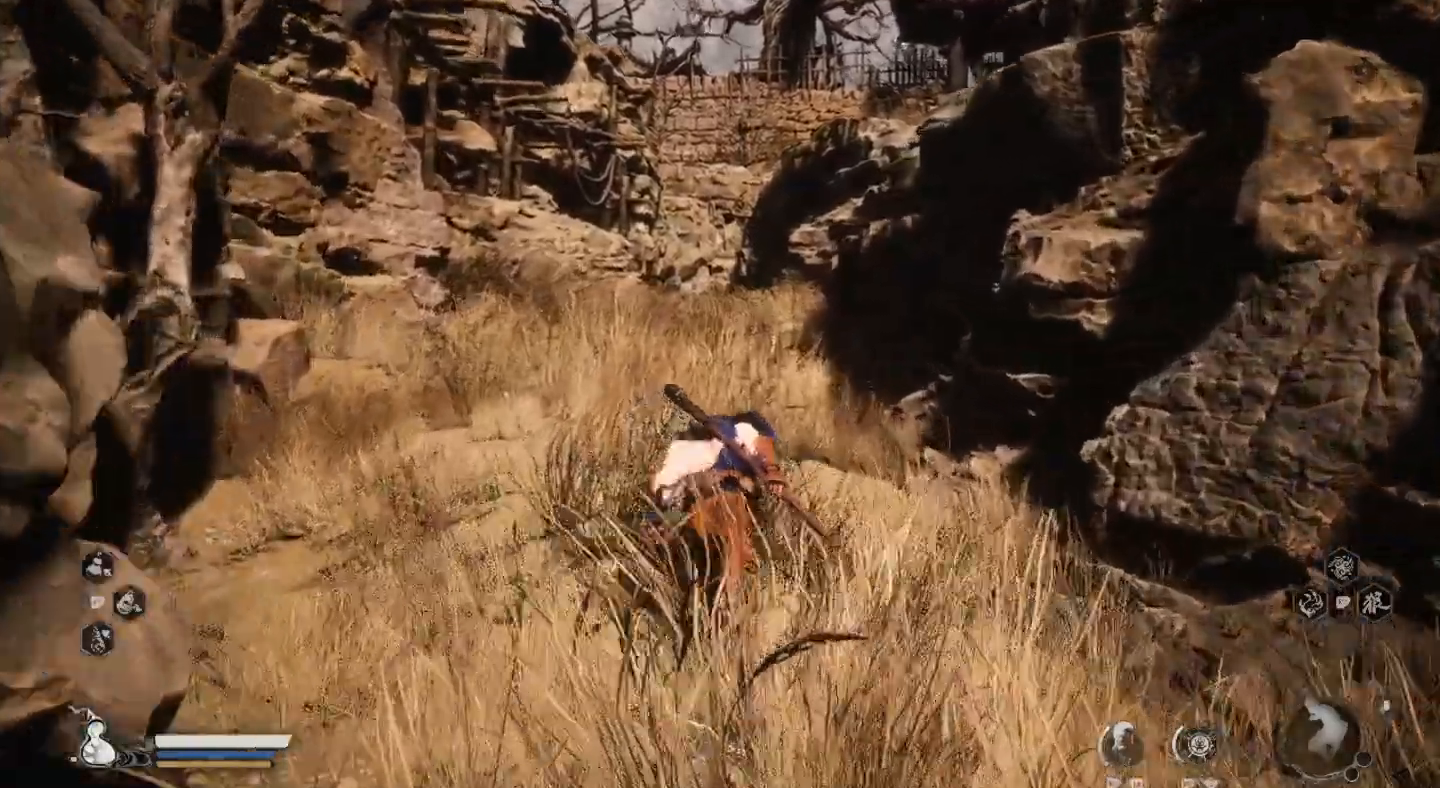
{"buttons": [], "left_stick": "up", "right_stick": "center", "events": []}
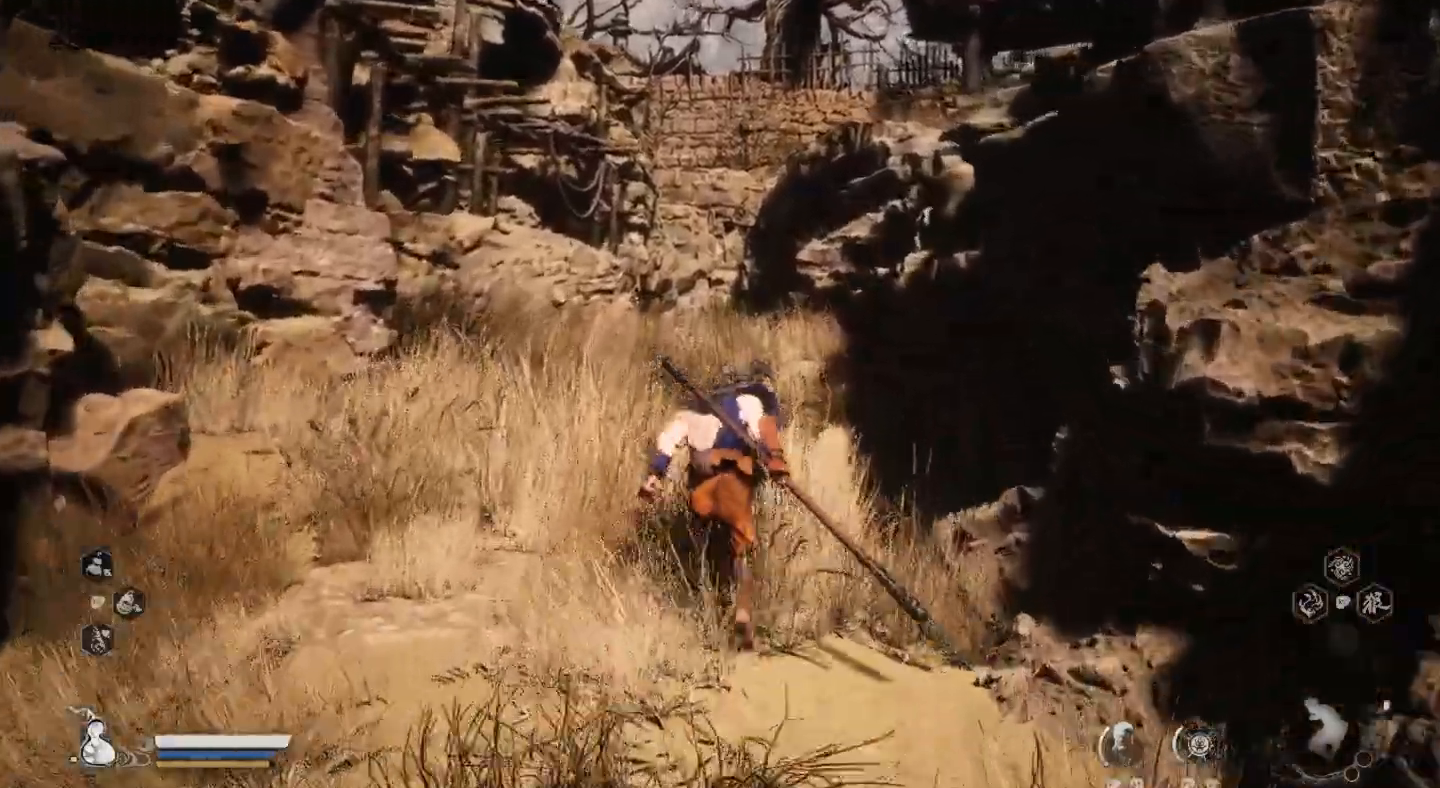
{"buttons": [], "left_stick": "up", "right_stick": "center", "events": []}
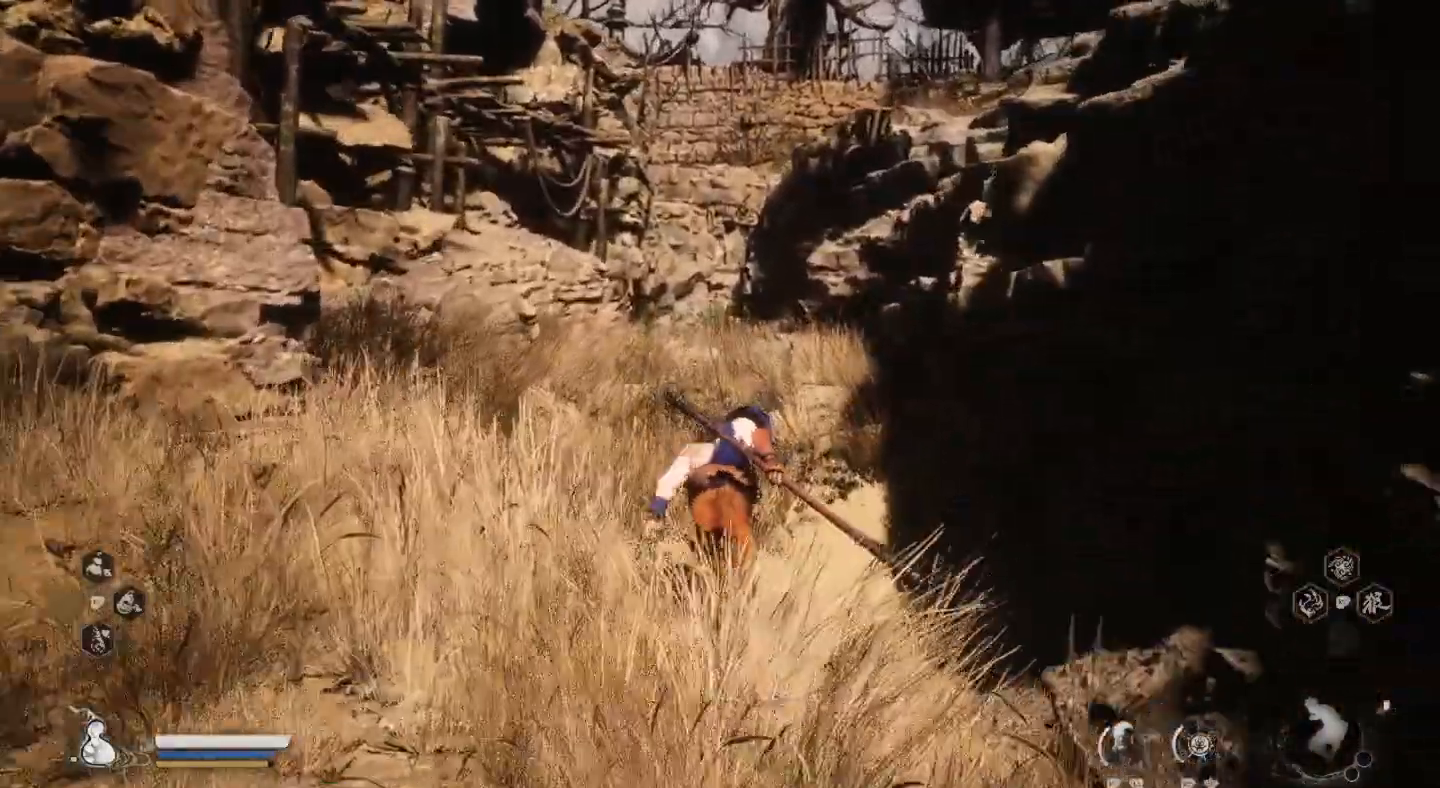
{"buttons": [], "left_stick": "up", "right_stick": "center", "events": []}
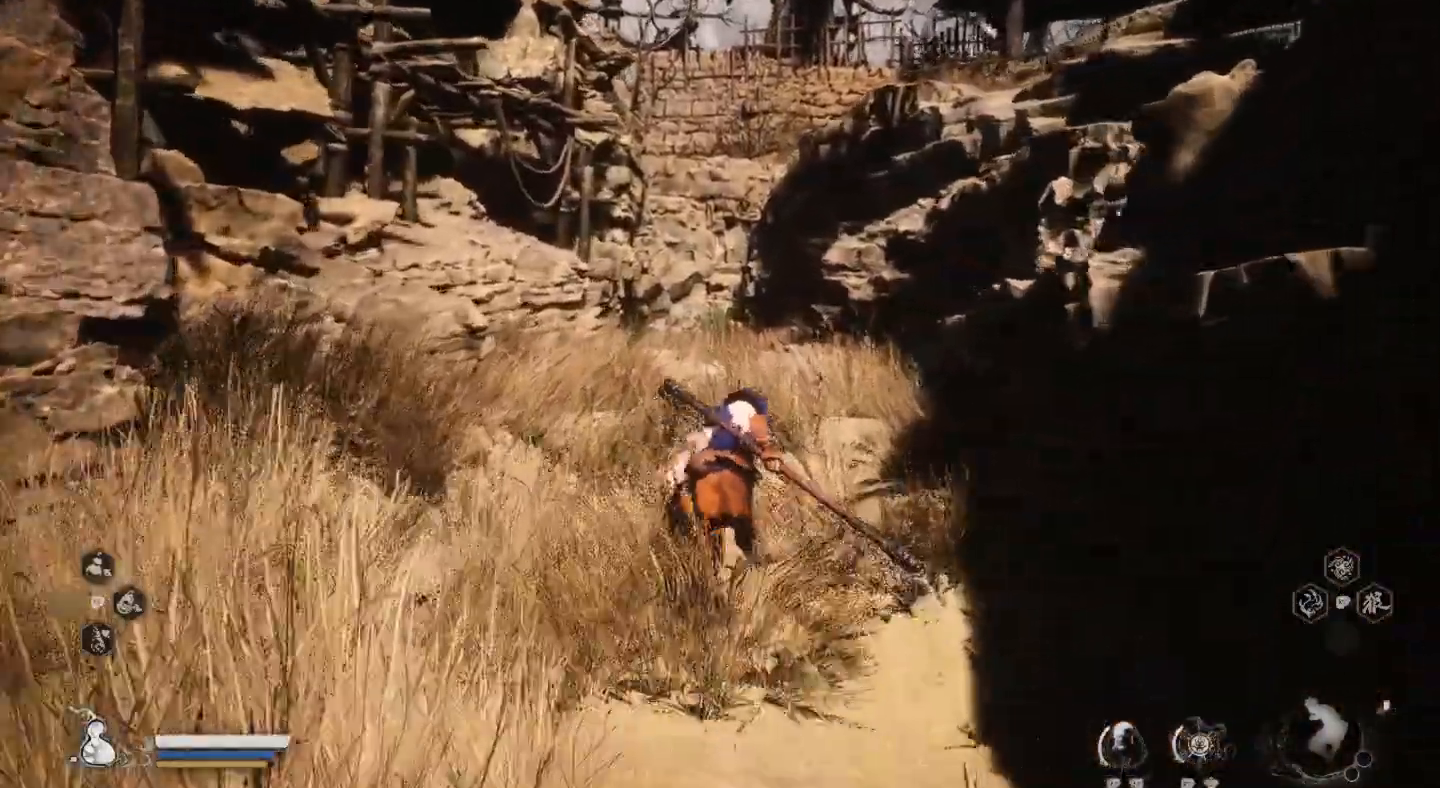
{"buttons": [], "left_stick": "up", "right_stick": "center", "events": []}